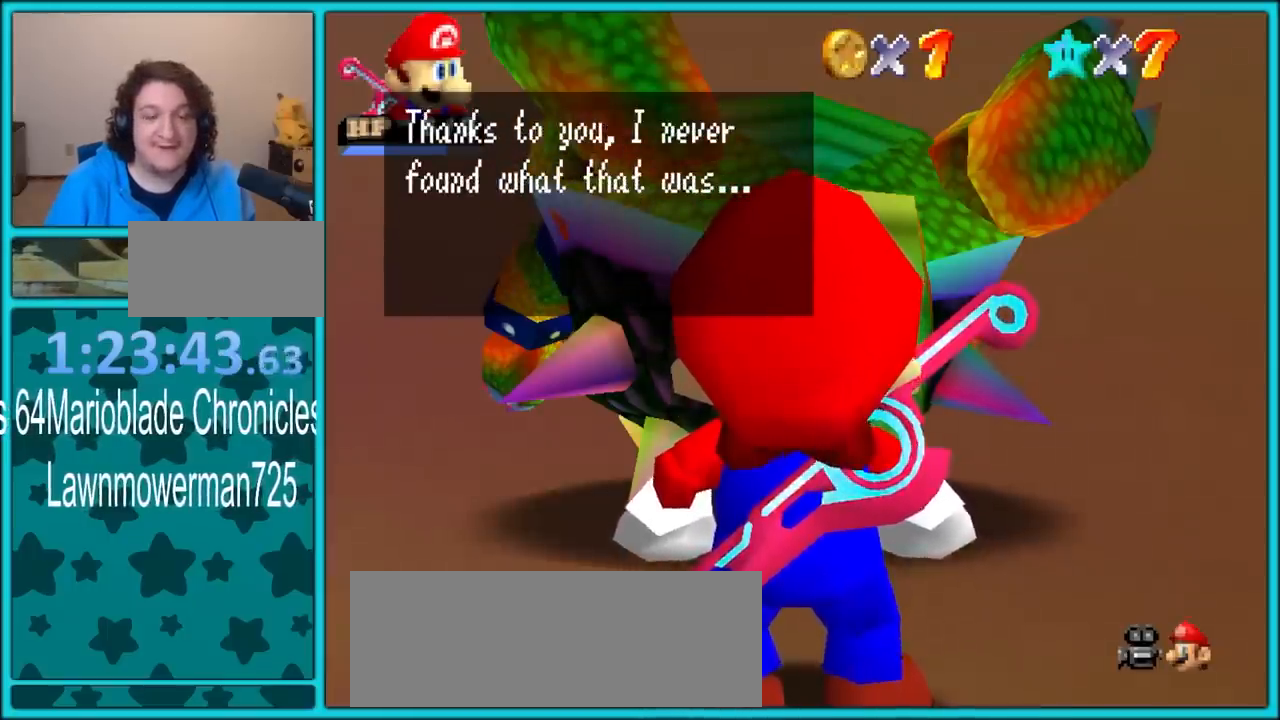
Gameplay with a controller (Nintendo layout); each line is a JSON object with the inputs held at the frame after it. "button_events" lists button changes between this image and that frame as [ms after this image, input, new state], when the widget could be followed in between (sticks are given only as held states). Not read: L1 L3 R3.
{"buttons": [], "left_stick": "center", "button_events": []}
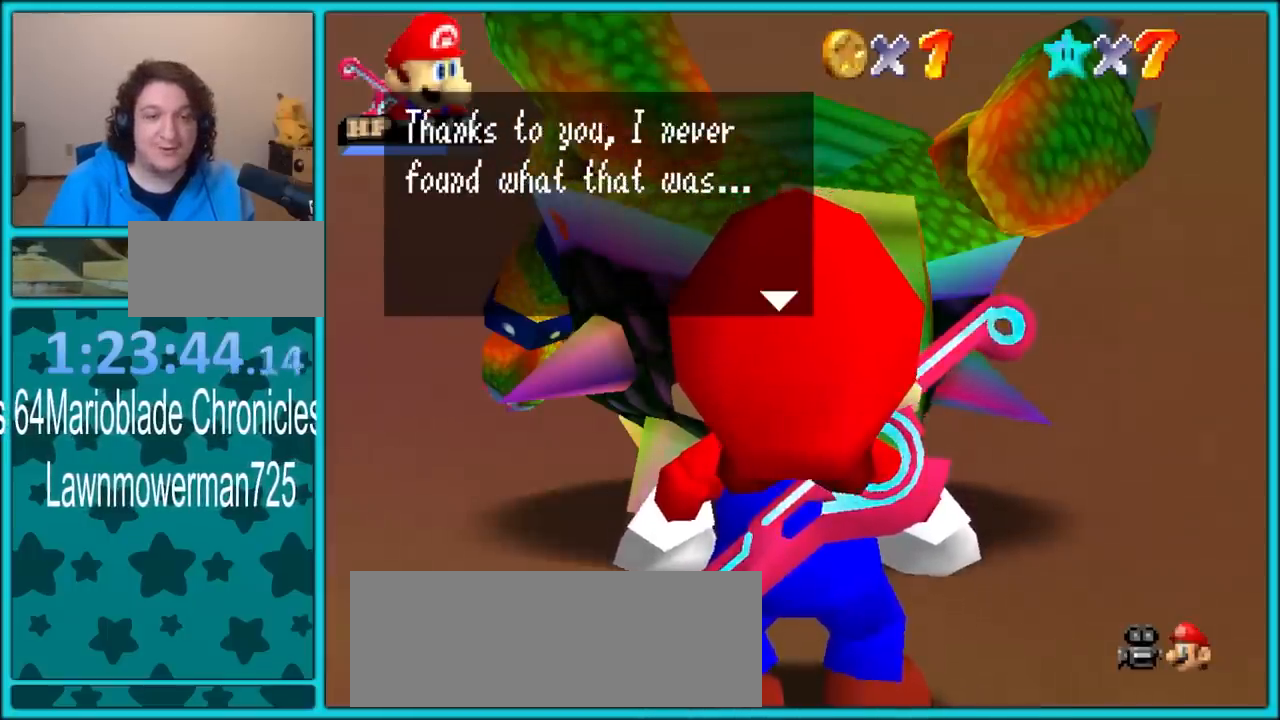
{"buttons": [], "left_stick": "center", "button_events": []}
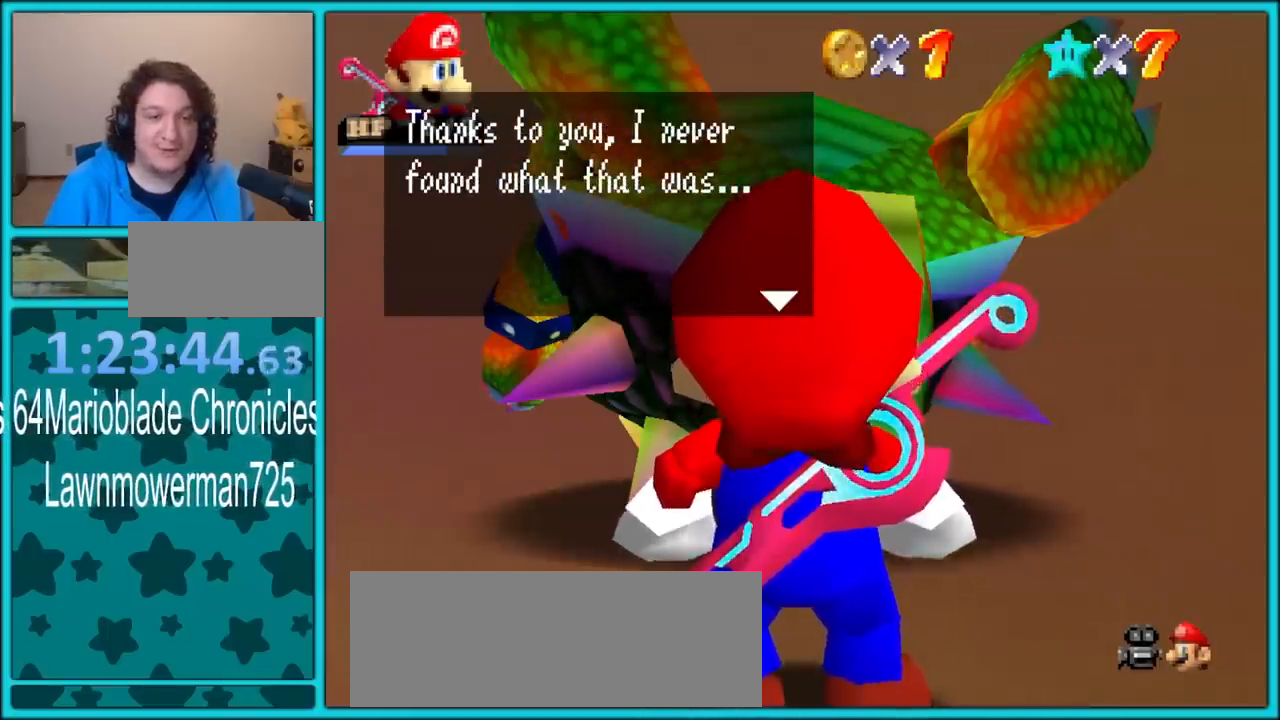
{"buttons": [], "left_stick": "center", "button_events": [[100, "A", "down"], [217, "A", "up"]]}
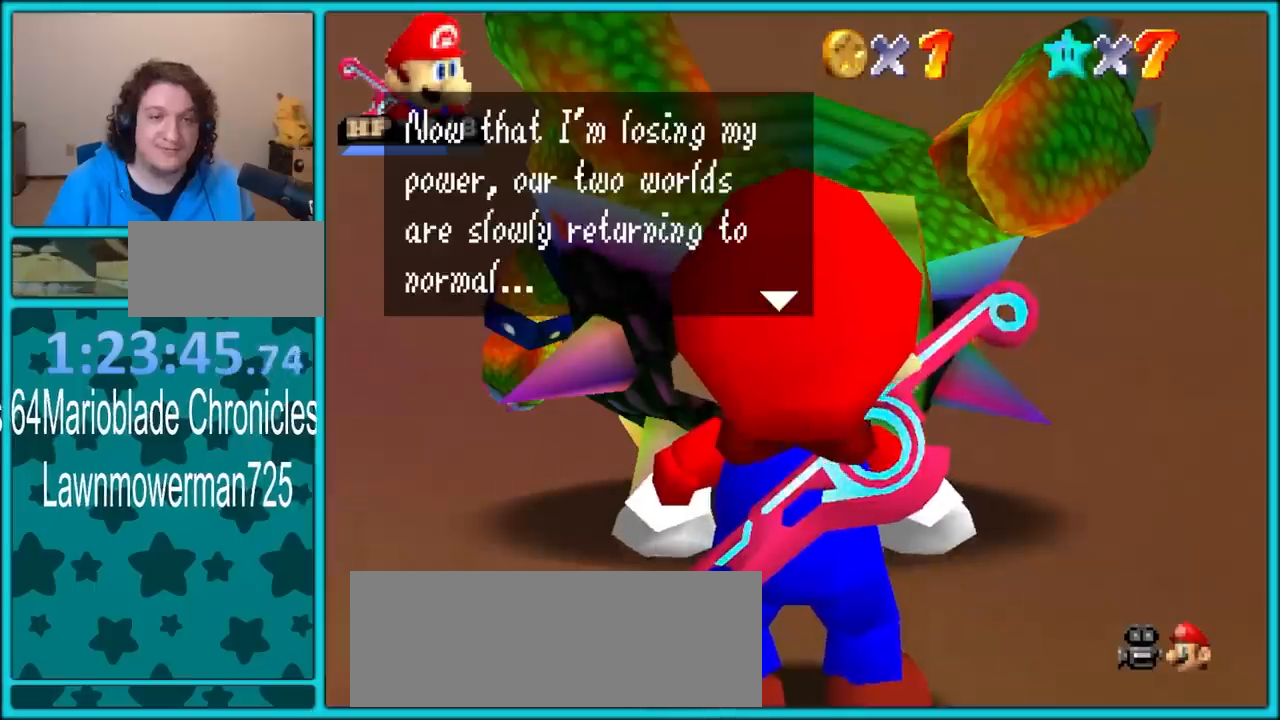
{"buttons": [], "left_stick": "center", "button_events": []}
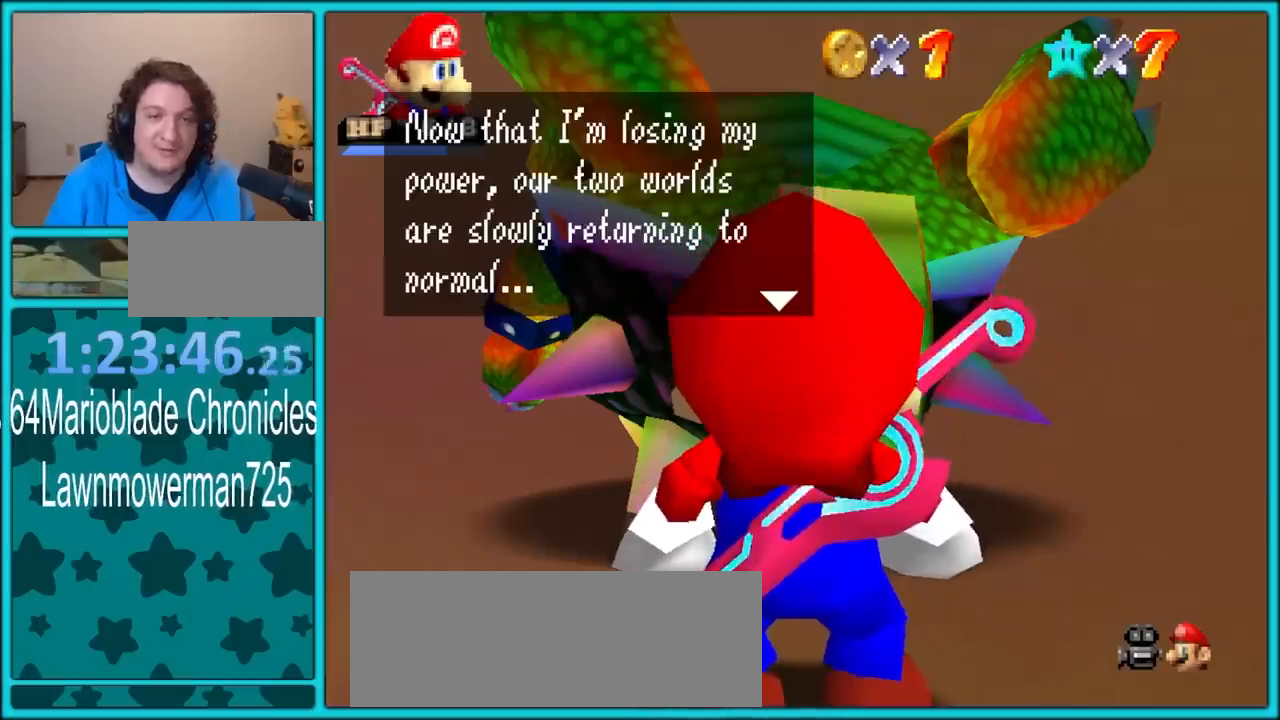
{"buttons": [], "left_stick": "center", "button_events": []}
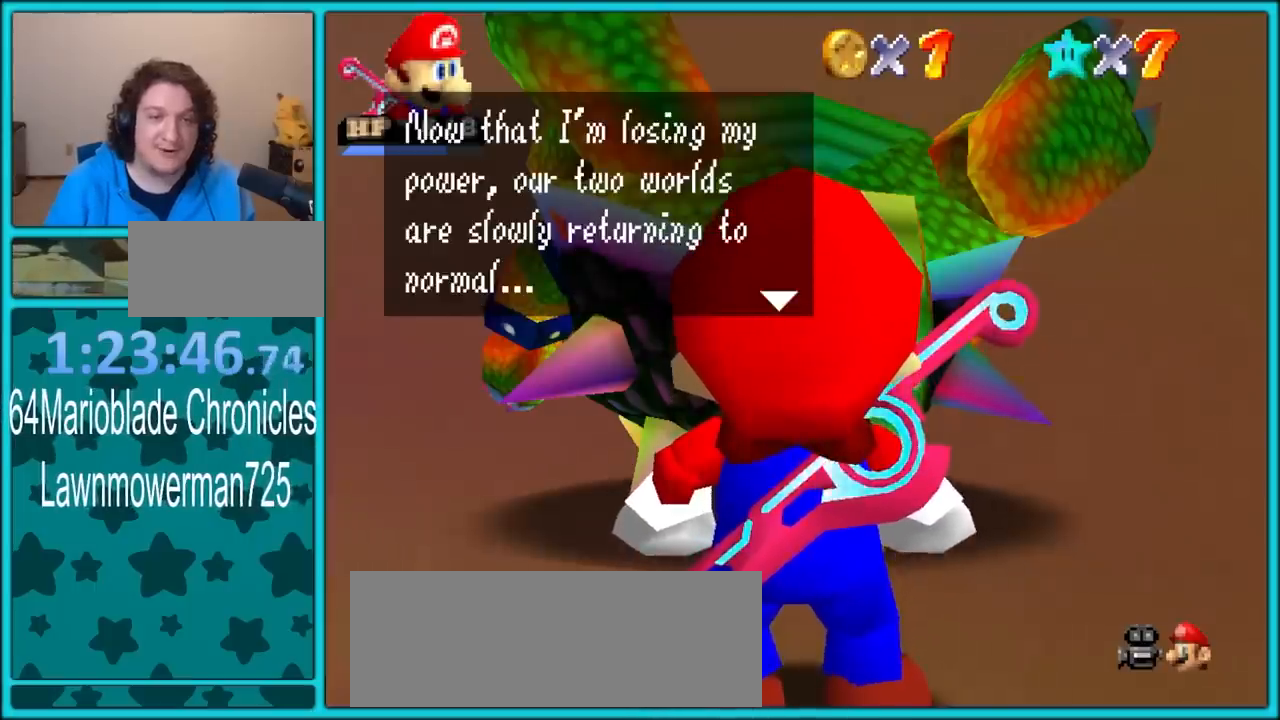
{"buttons": [], "left_stick": "center", "button_events": []}
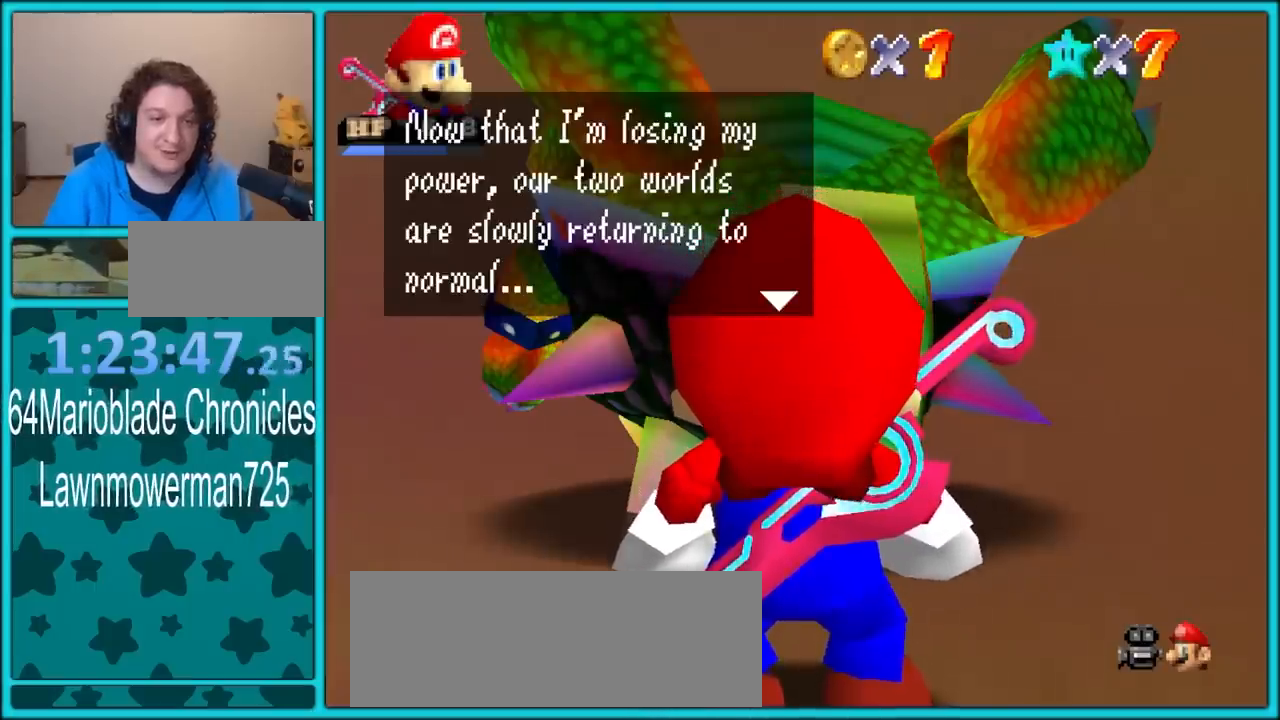
{"buttons": [], "left_stick": "center", "button_events": []}
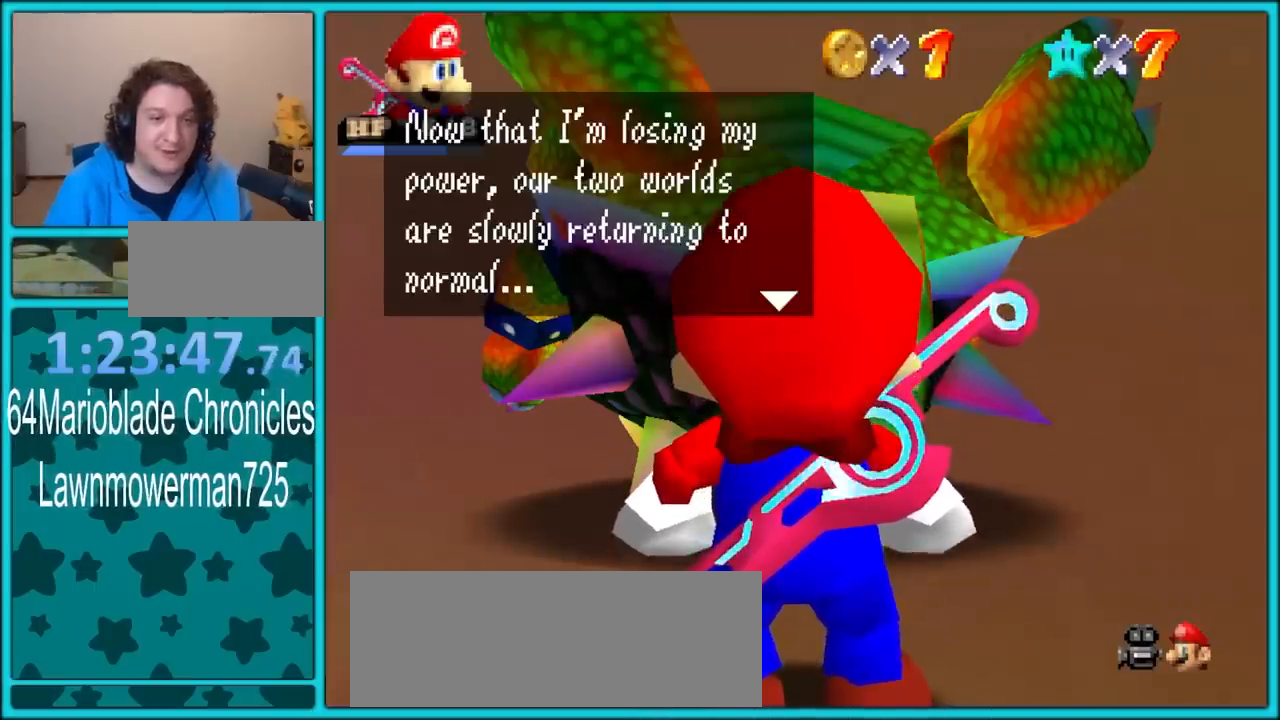
{"buttons": [], "left_stick": "center", "button_events": [[283, "A", "down"], [400, "A", "up"]]}
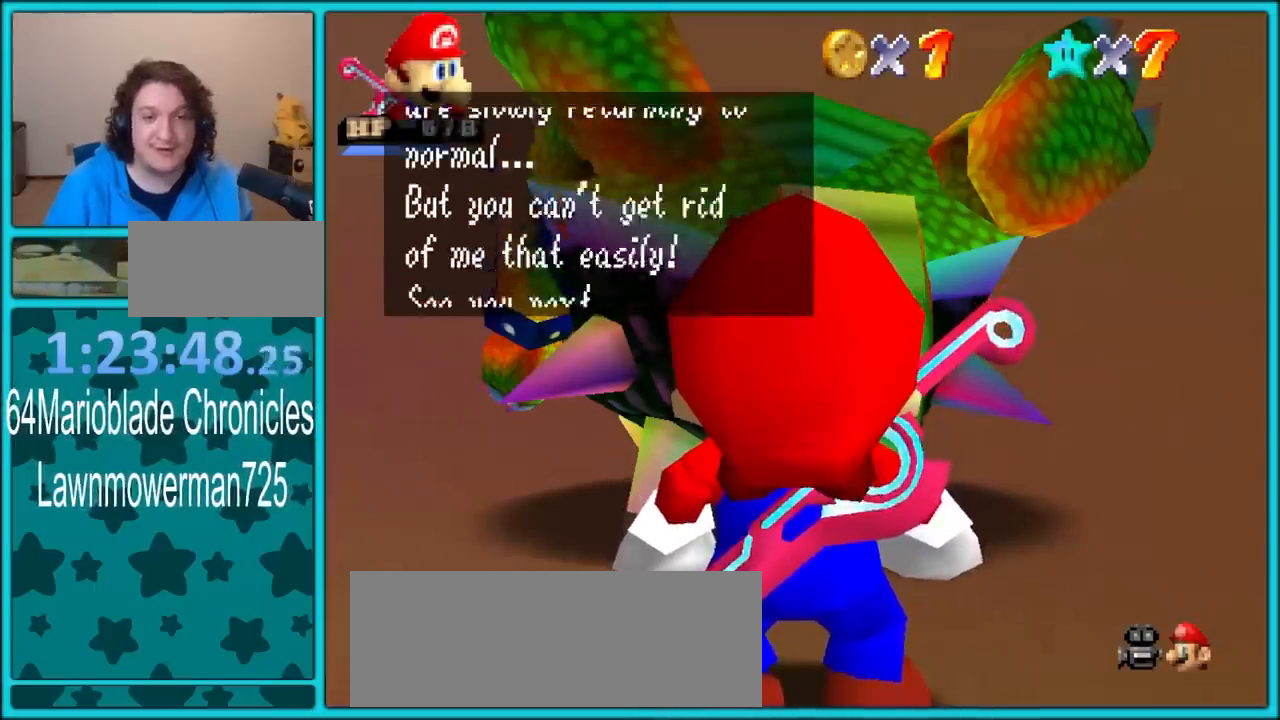
{"buttons": [], "left_stick": "center", "button_events": []}
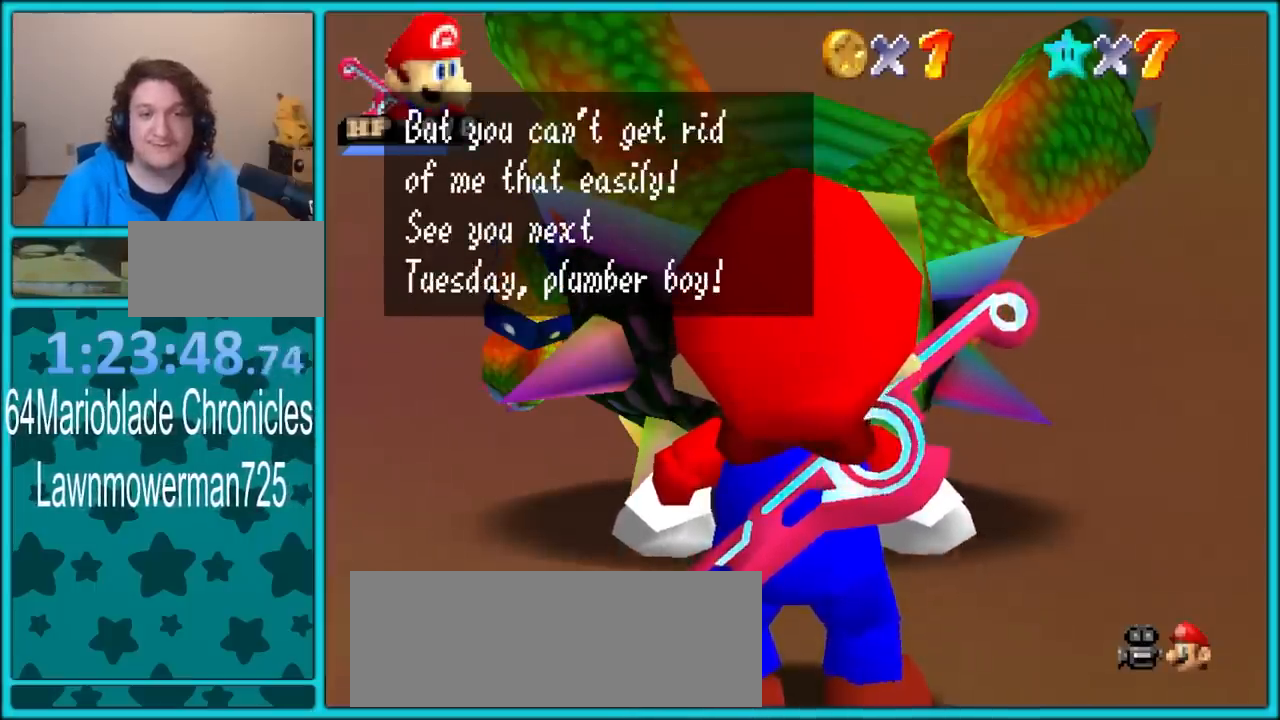
{"buttons": [], "left_stick": "center", "button_events": []}
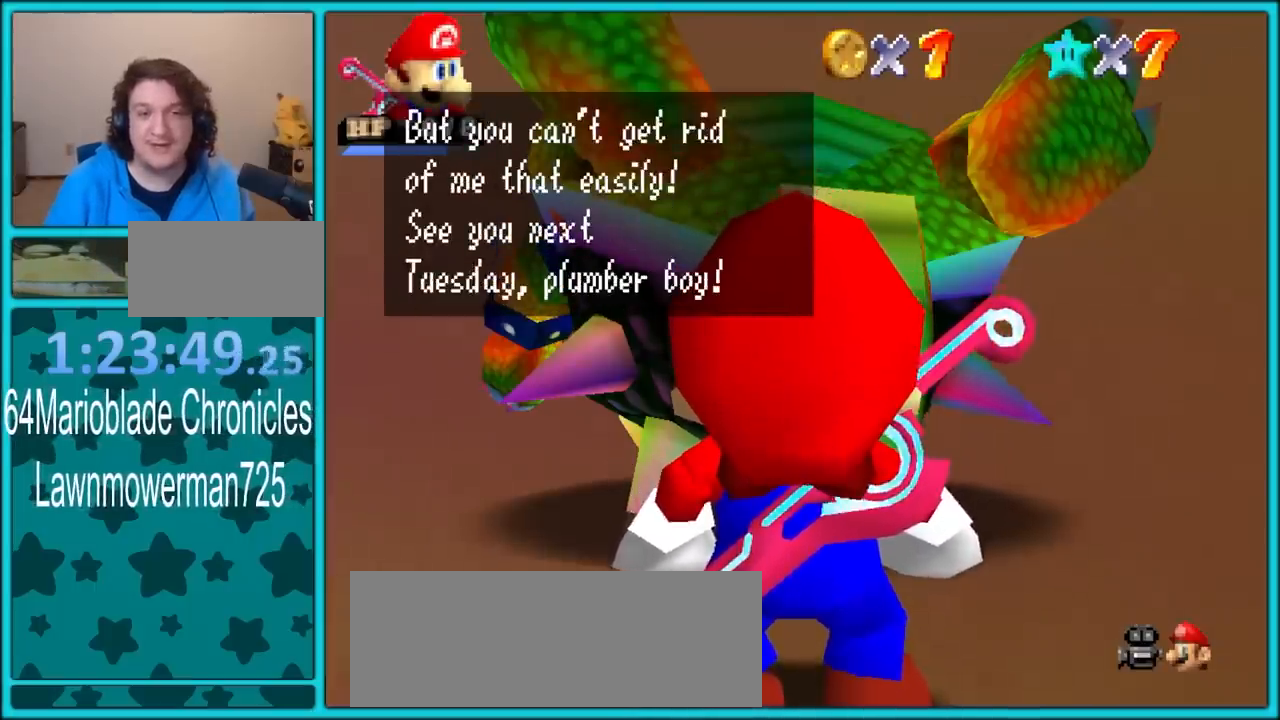
{"buttons": [], "left_stick": "center", "button_events": []}
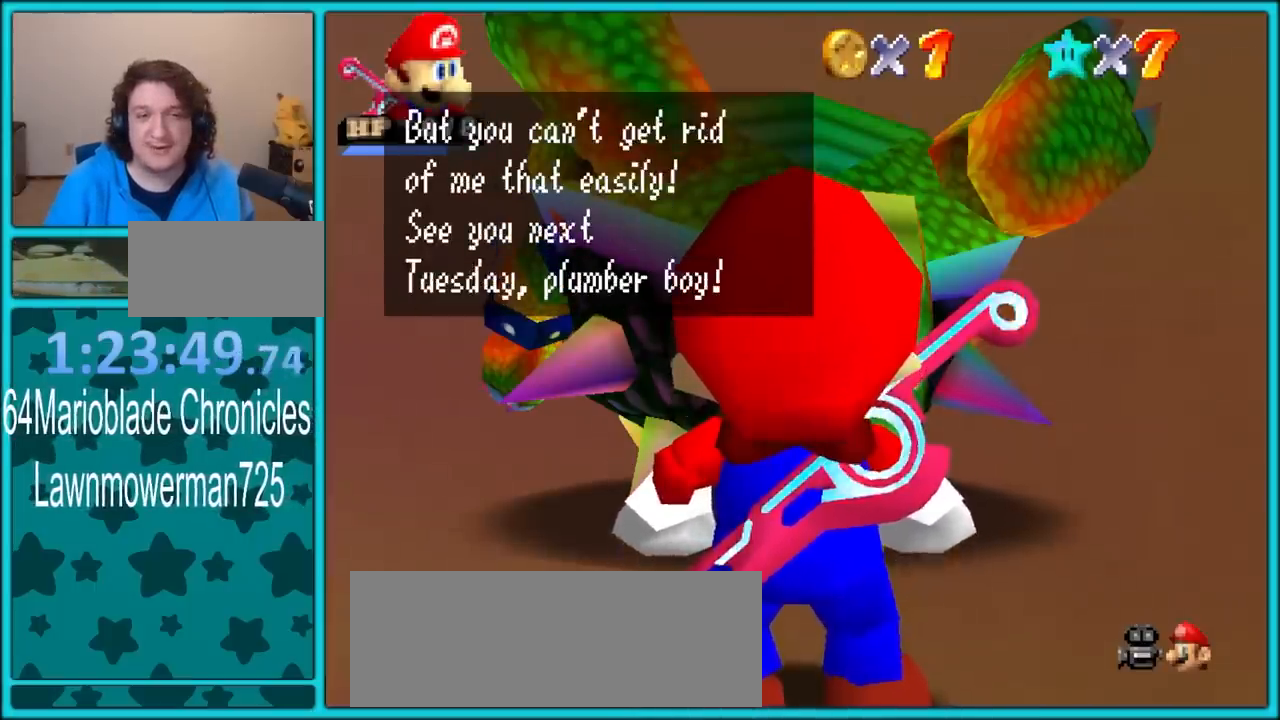
{"buttons": [], "left_stick": "center", "button_events": []}
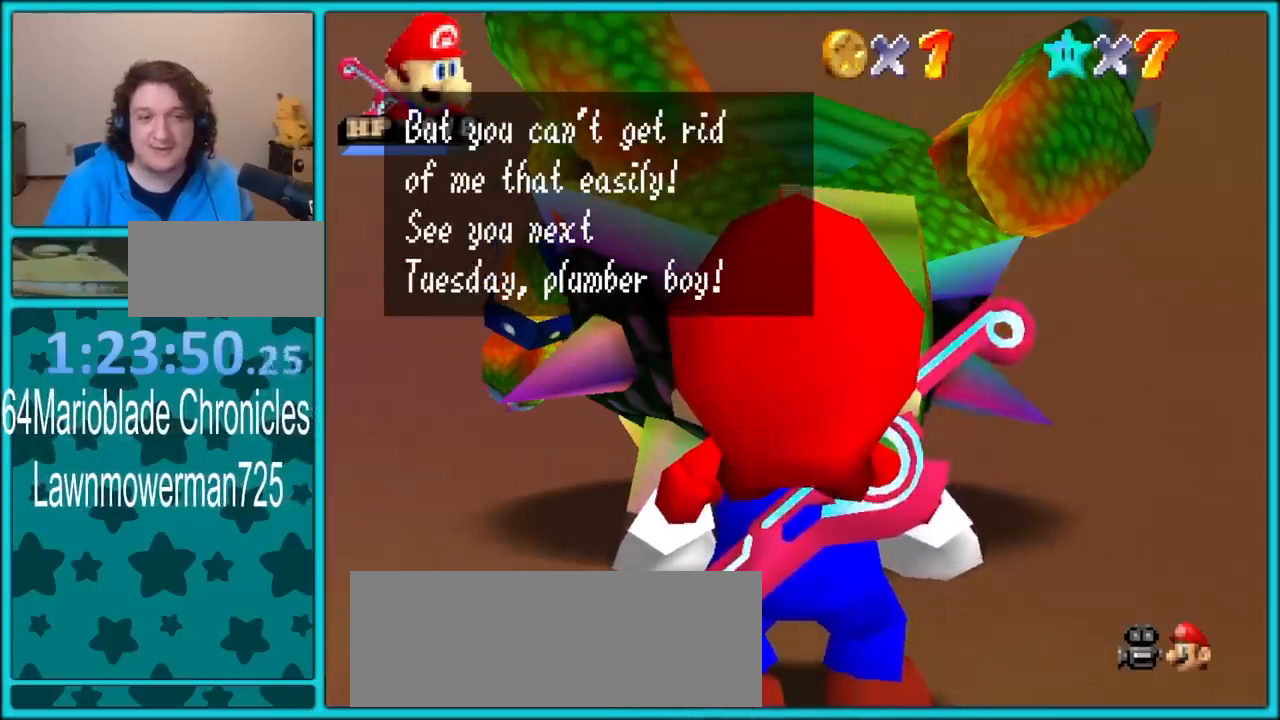
{"buttons": [], "left_stick": "center", "button_events": []}
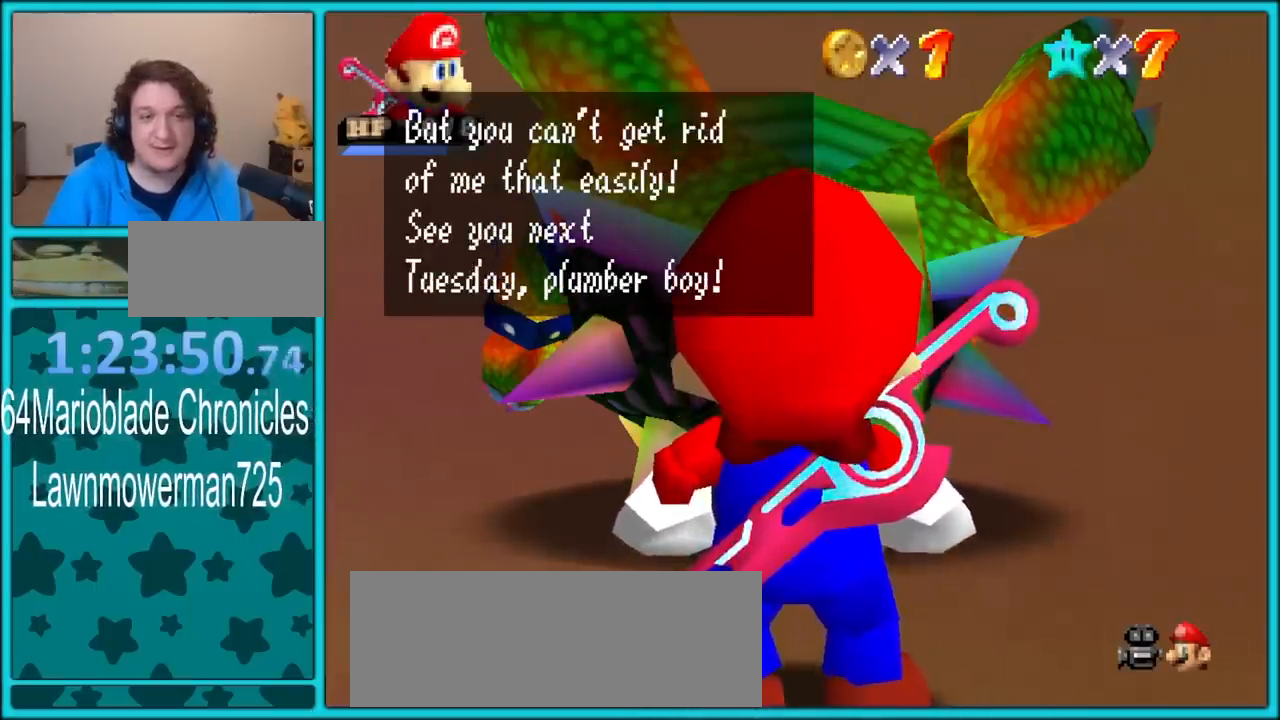
{"buttons": [], "left_stick": "center", "button_events": [[33, "A", "down"], [183, "A", "up"]]}
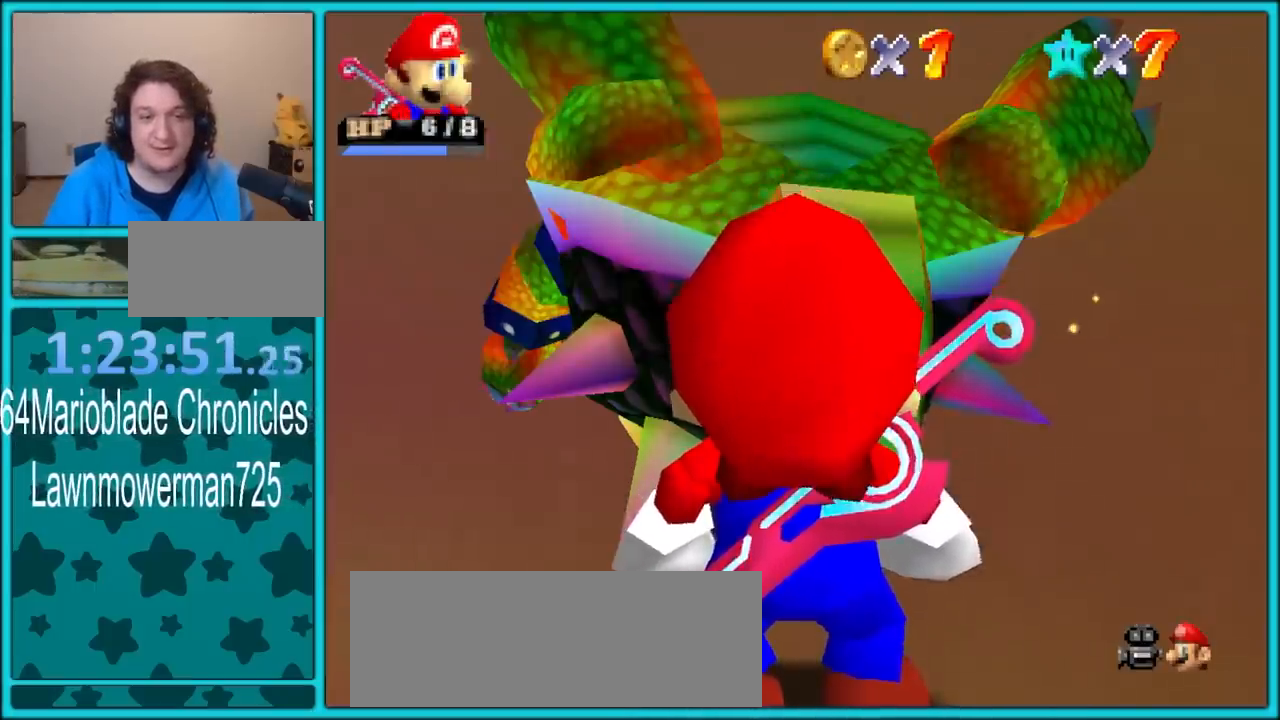
{"buttons": [], "left_stick": "center", "button_events": [[250, "R1", "down"], [467, "R1", "up"]]}
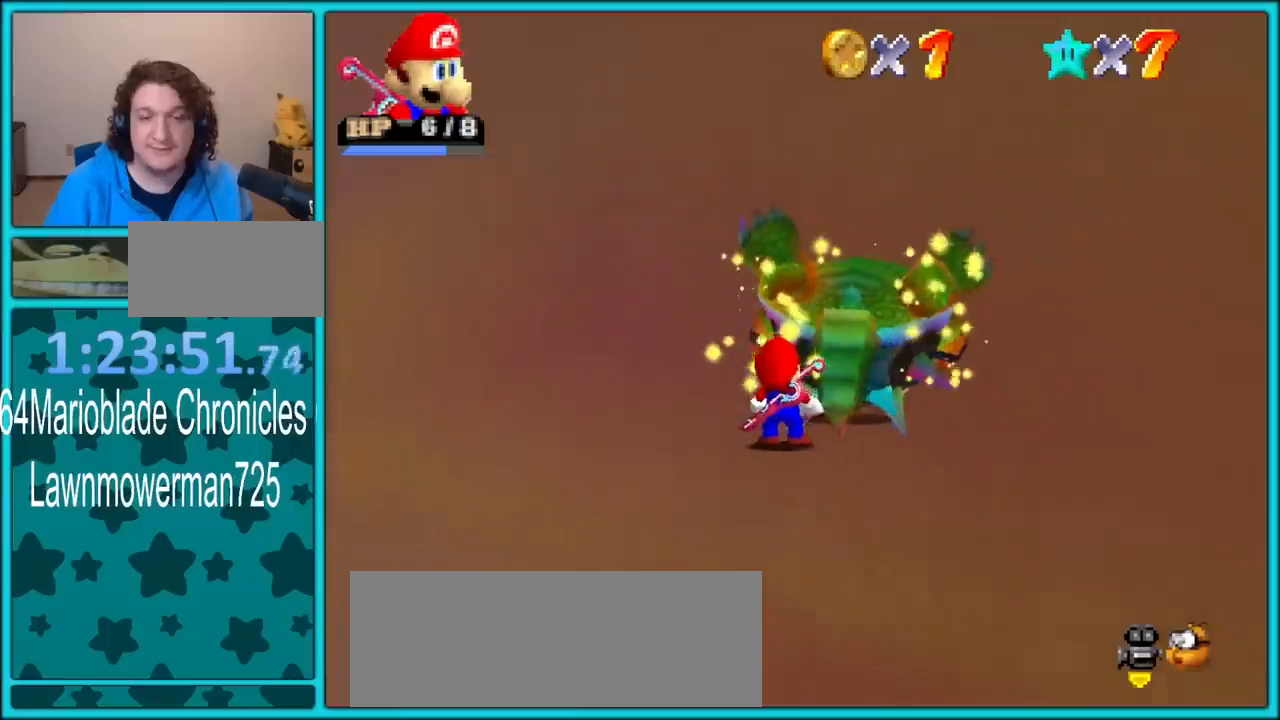
{"buttons": ["C_DOWN", "C_RIGHT"], "left_stick": "center", "button_events": [[233, "C_RIGHT", "down"], [383, "C_RIGHT", "up"], [467, "C_RIGHT", "down"], [483, "C_DOWN", "down"]]}